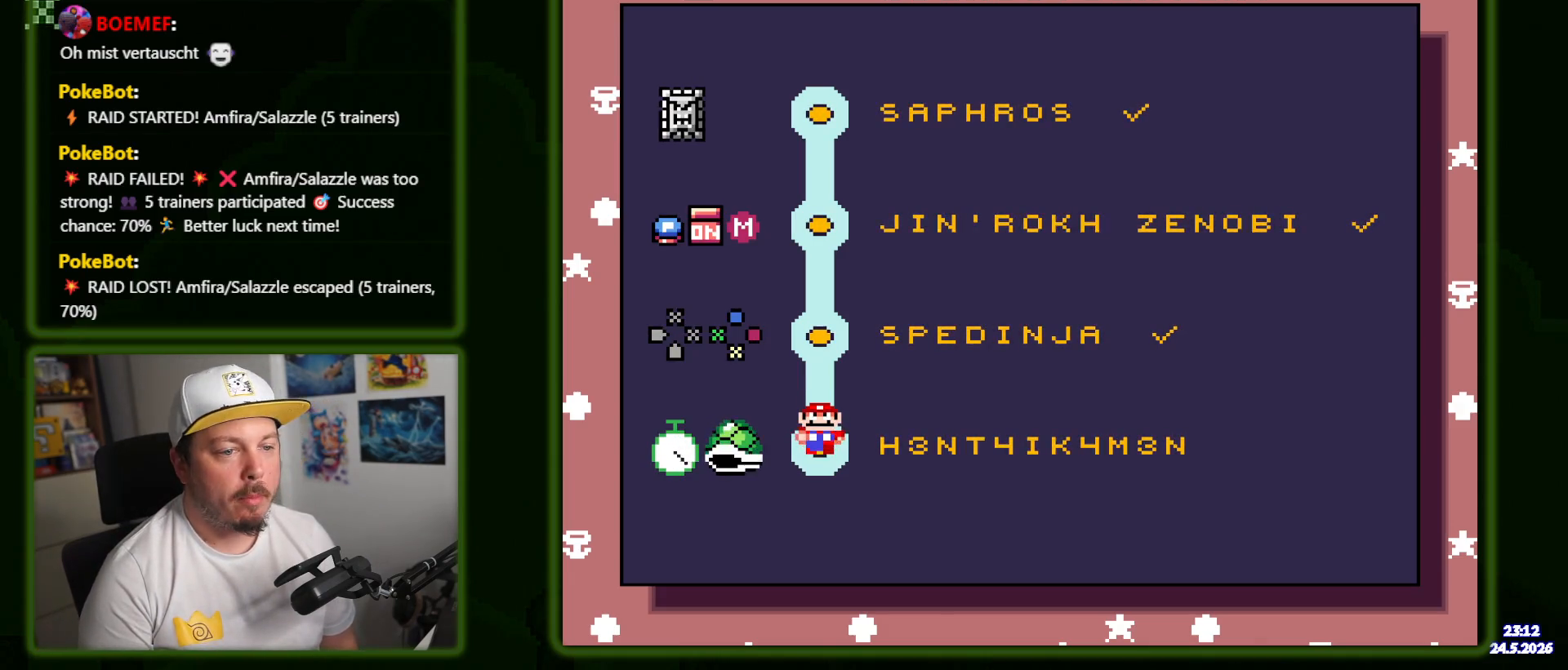
Gameplay with a controller (Nintendo layout); each line is a JSON object with the inputs held at the frame after it. "events" lists button and stick changes between this image and that frame as [ms after this image, input, new state], when the widget could be followed in between. Not read: A B L3 R1 R3 SELECT X.
{"buttons": [], "events": [[267, "DPAD_UP", "down"], [400, "DPAD_UP", "up"]]}
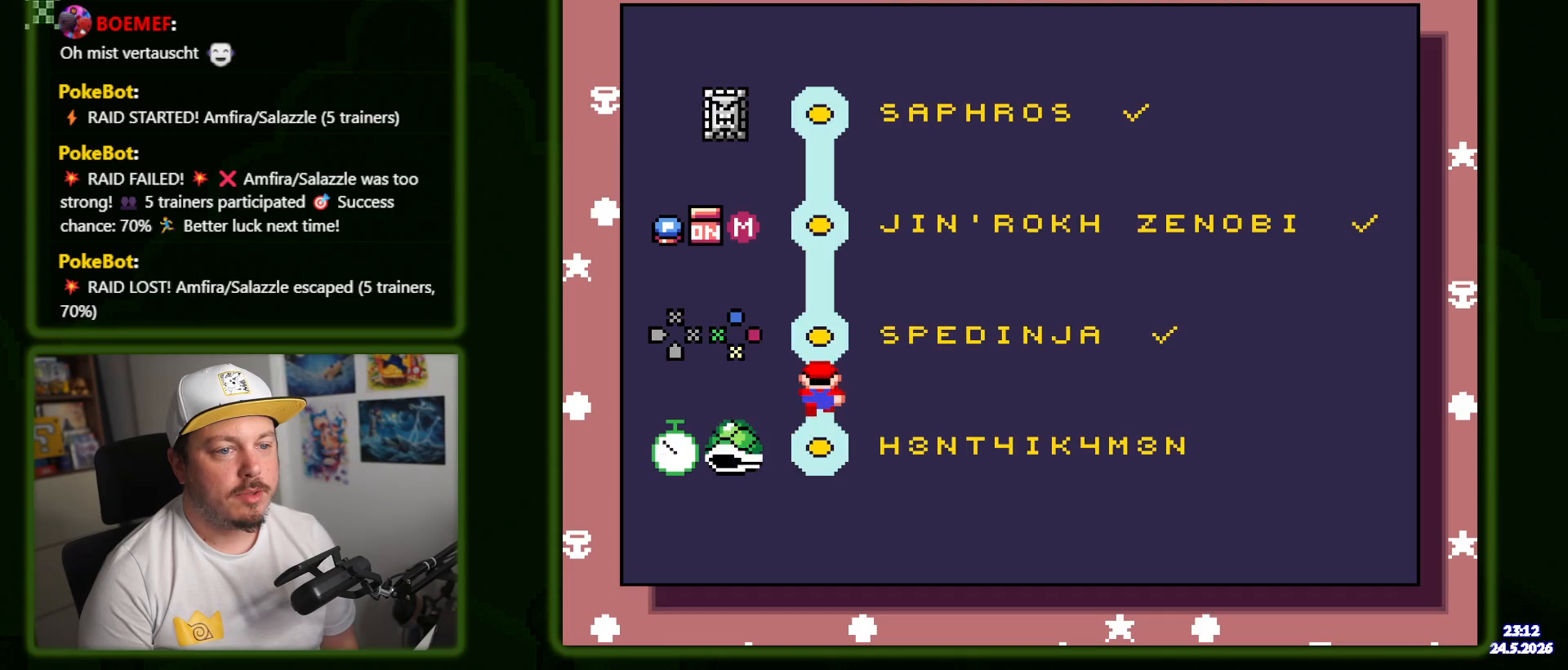
{"buttons": ["DPAD_UP"], "events": [[467, "DPAD_UP", "down"]]}
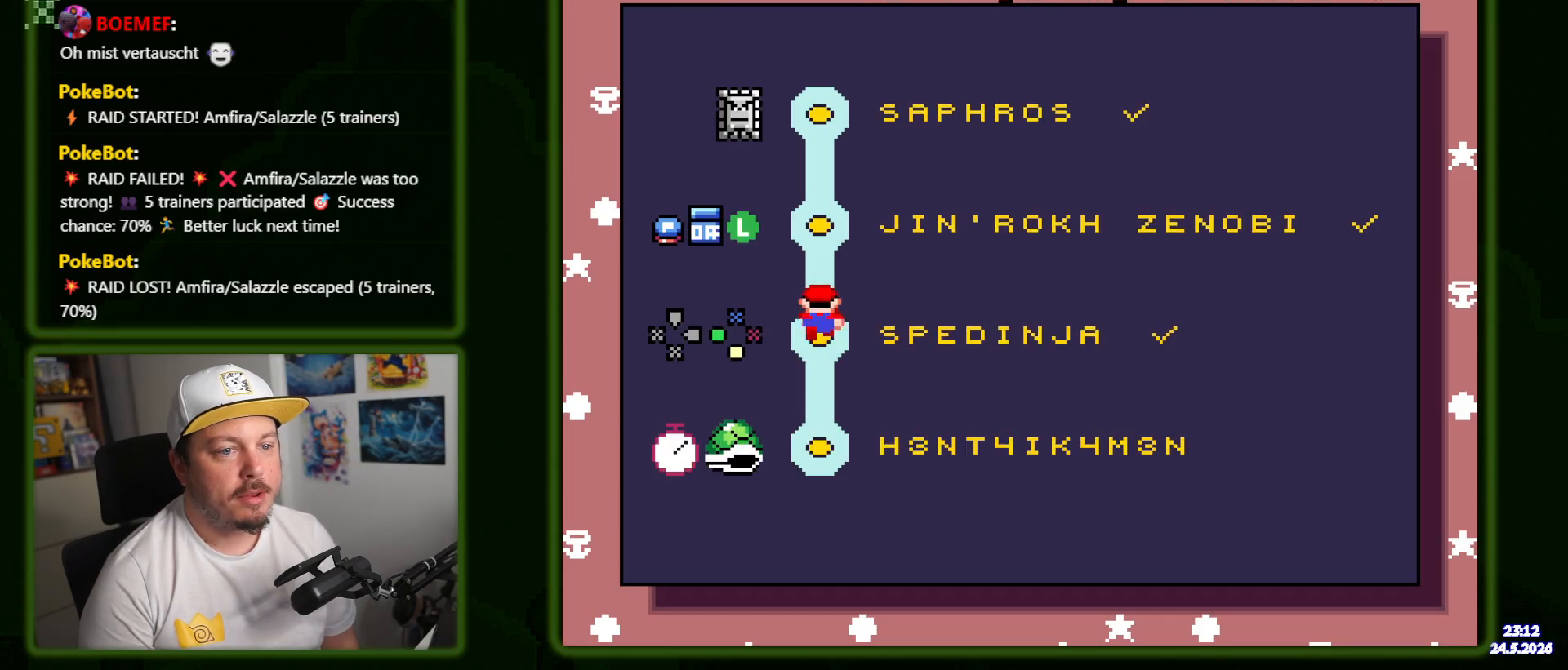
{"buttons": [], "events": [[117, "DPAD_UP", "up"]]}
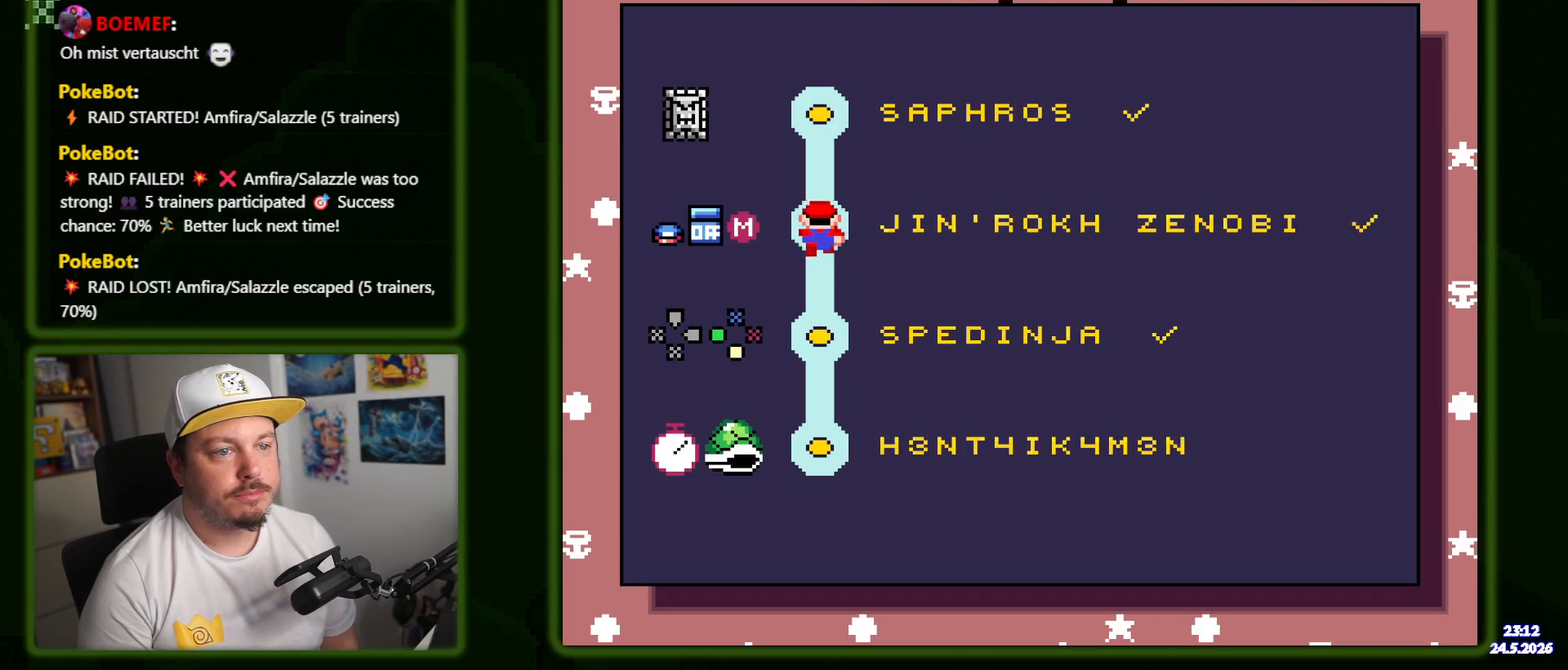
{"buttons": [], "events": []}
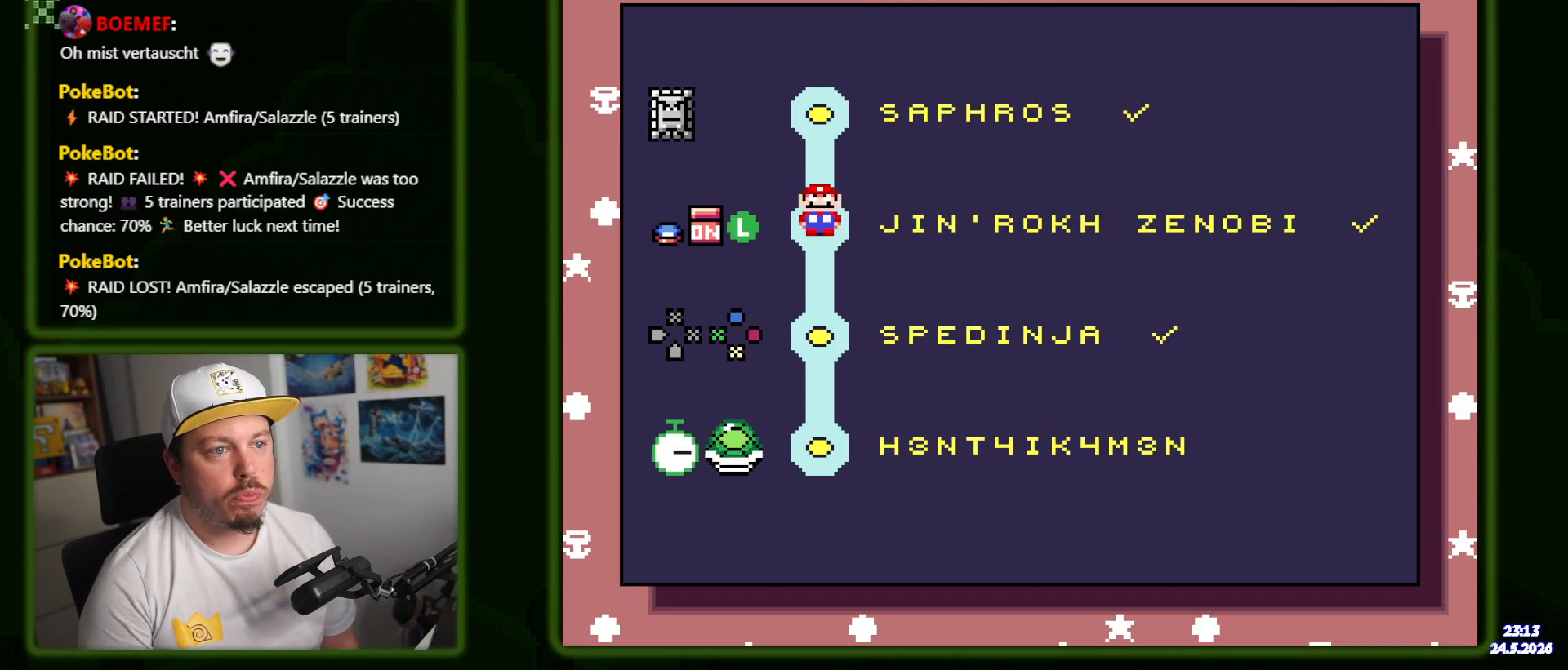
{"buttons": [], "events": []}
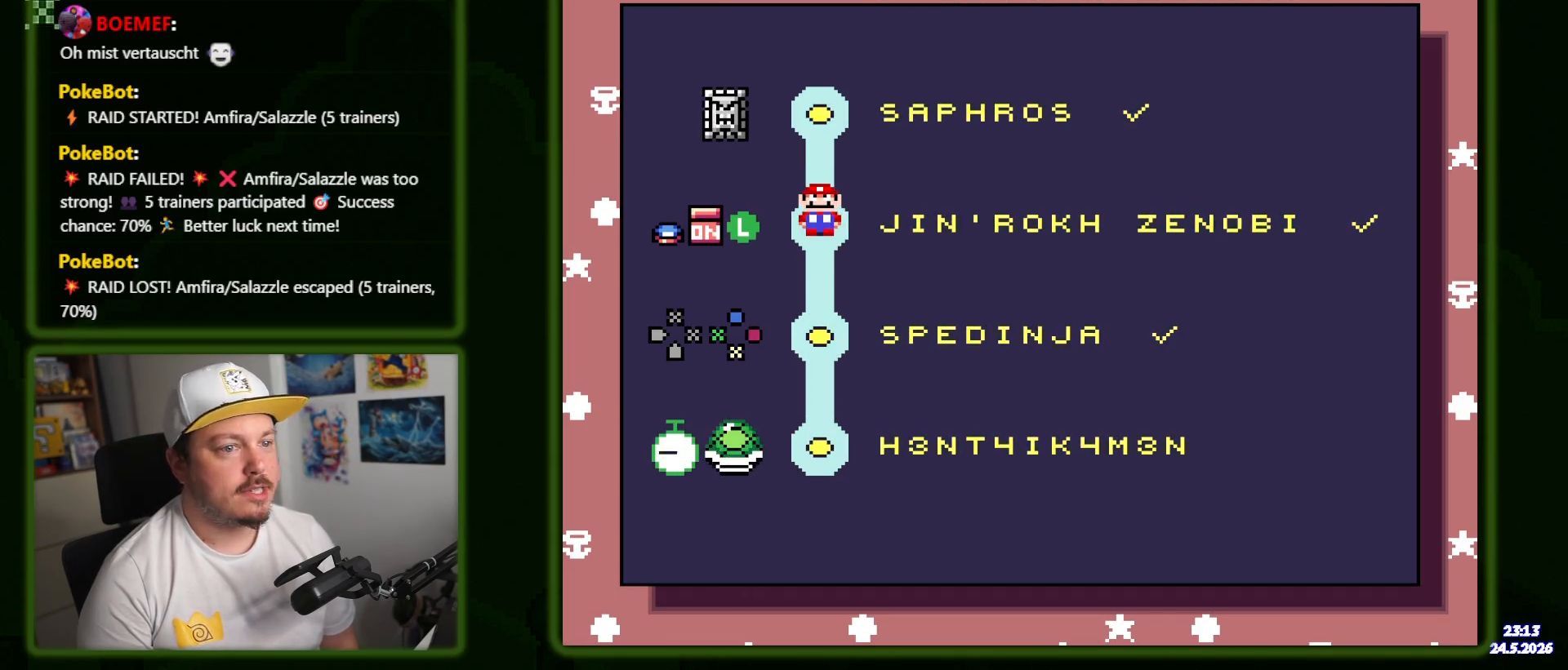
{"buttons": [], "events": []}
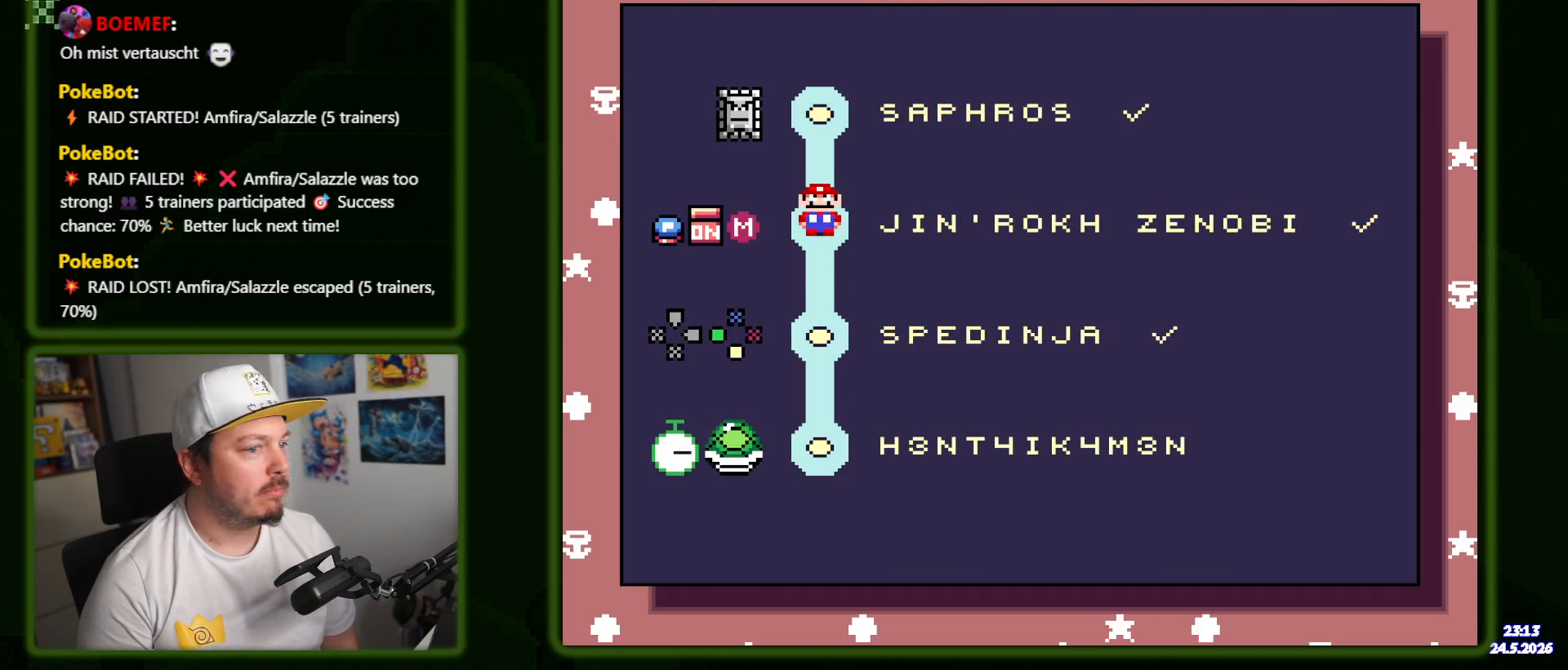
{"buttons": [], "events": []}
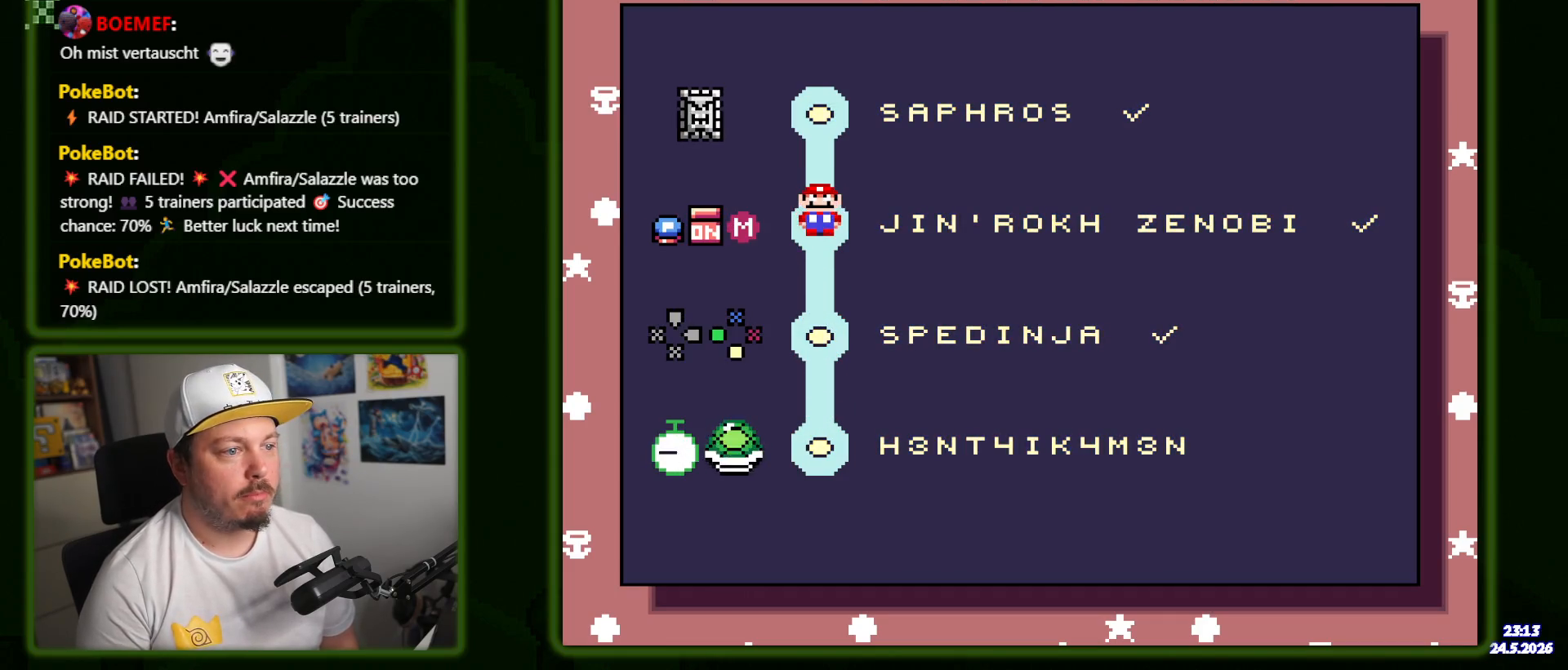
{"buttons": [], "events": []}
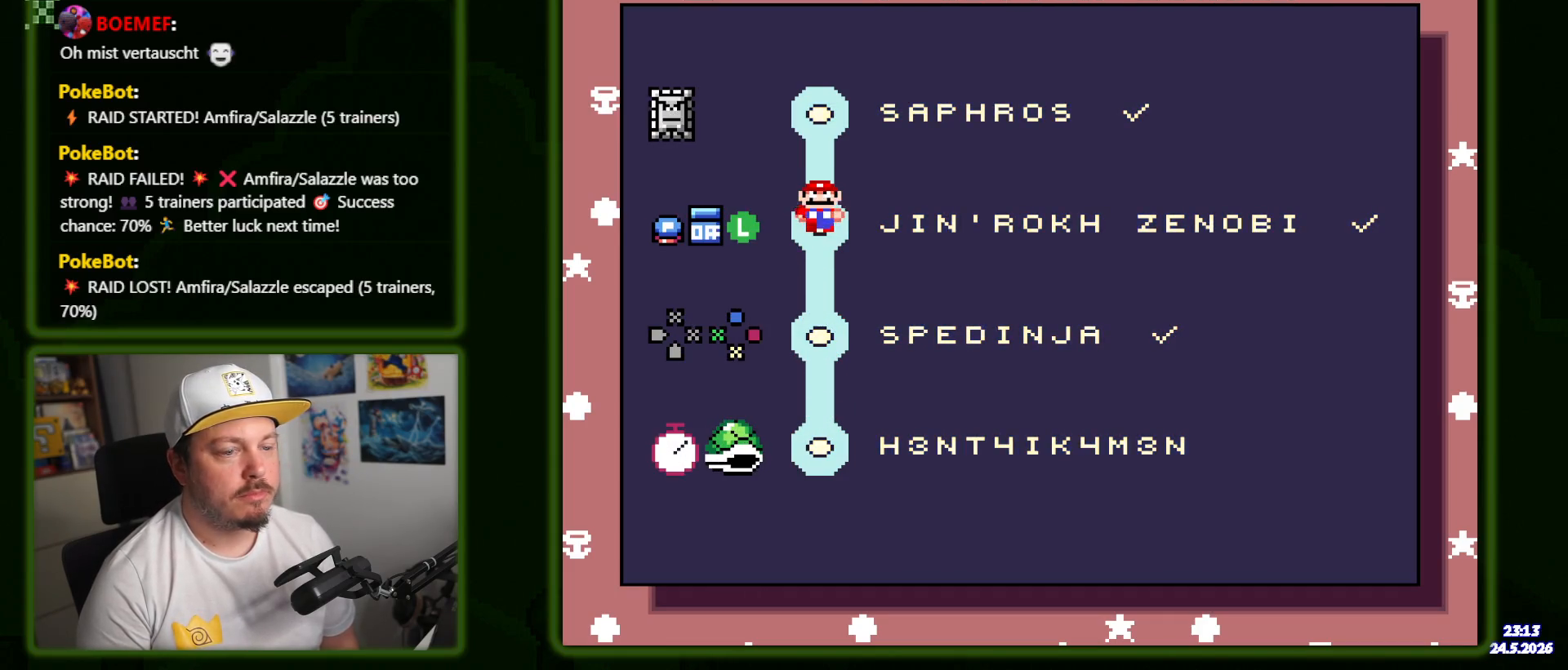
{"buttons": [], "events": []}
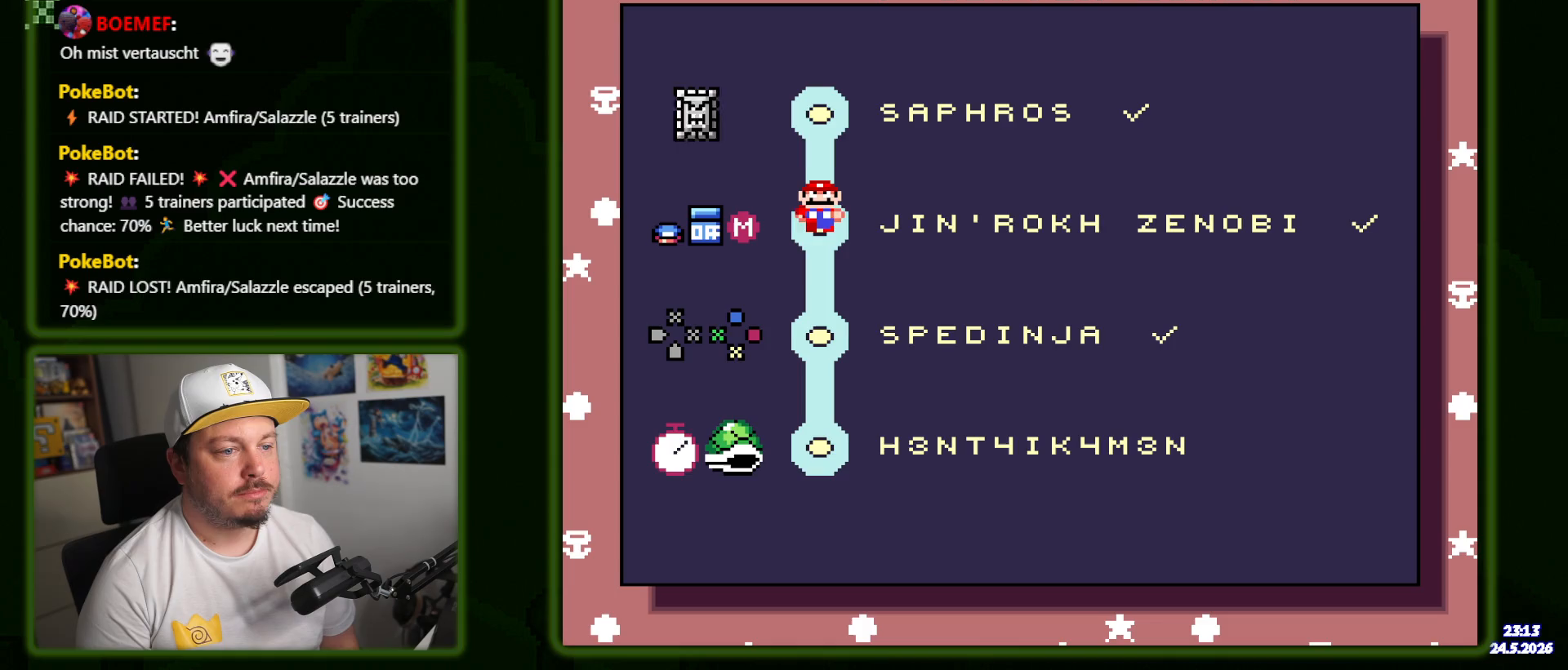
{"buttons": [], "events": []}
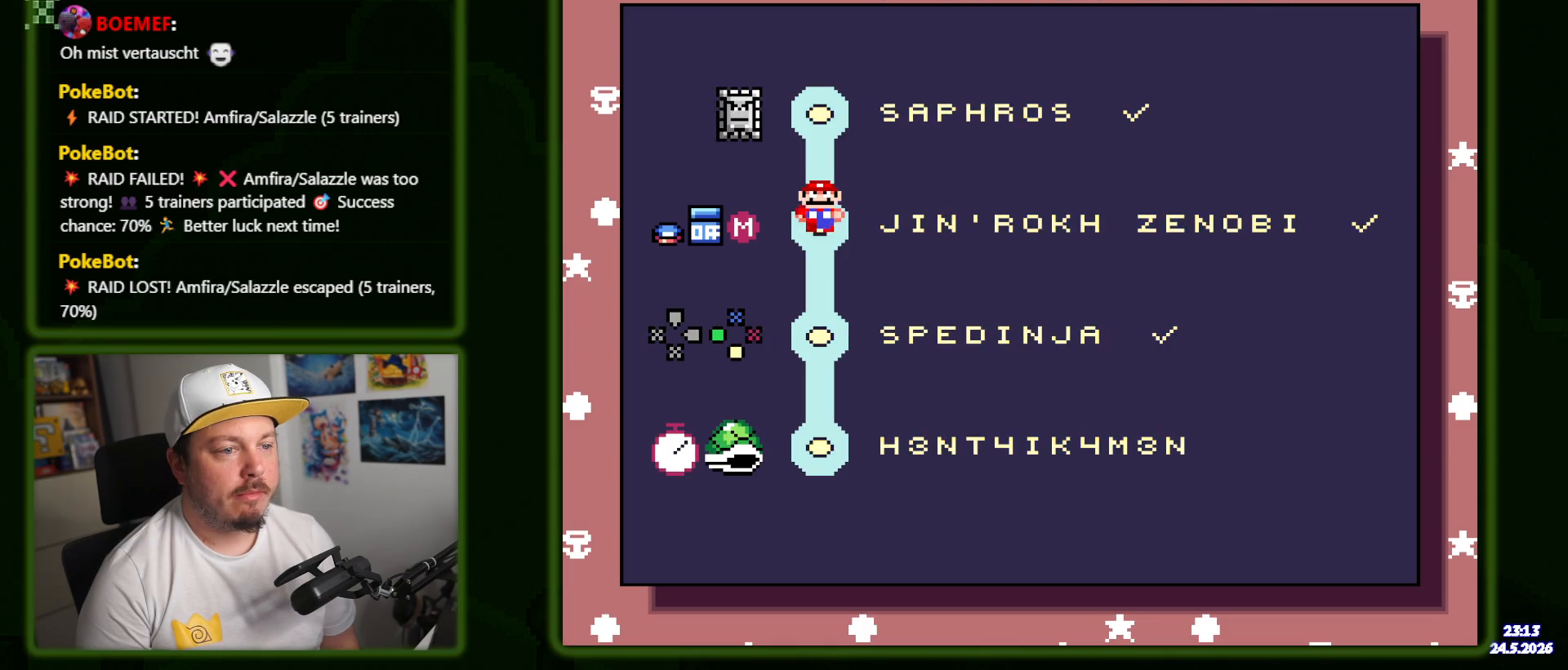
{"buttons": [], "events": [[133, "DPAD_DOWN", "down"], [317, "DPAD_DOWN", "up"]]}